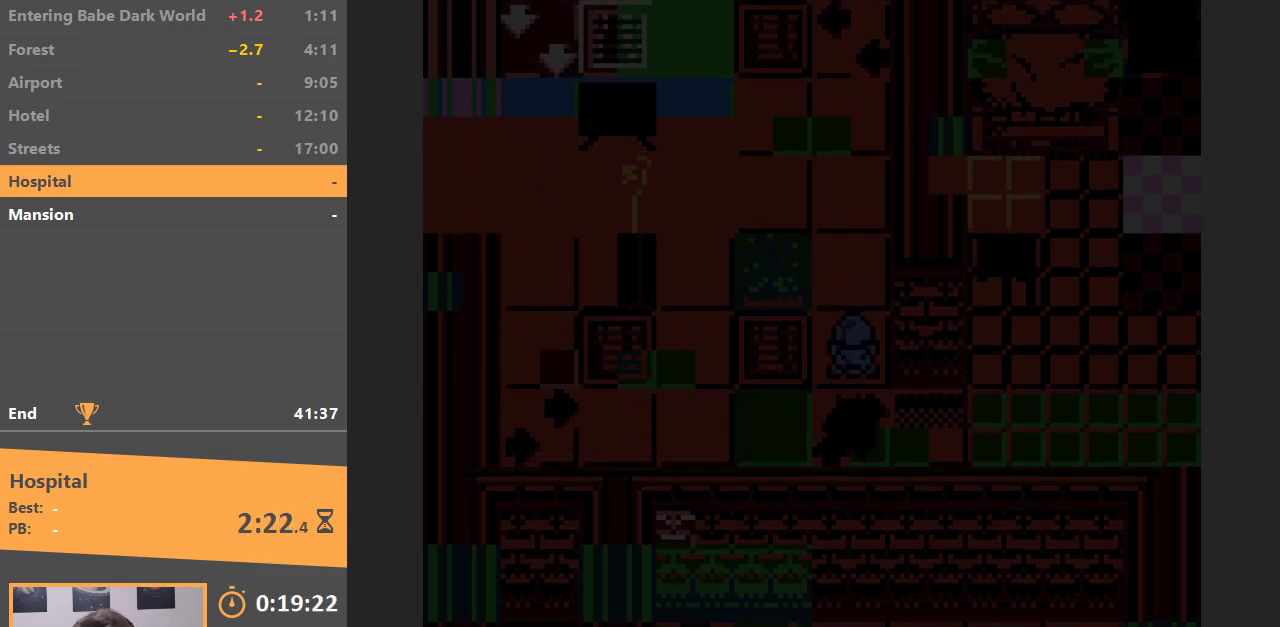
Gameplay with a controller (Nintendo layout); each line is a JSON object with the inputs held at the frame after it. "events" lists button and stick changes between this image and that frame as [ms after this image, input, new state], when the widget could be followed in between. Not read: L1 L3 R3.
{"buttons": ["DPAD_LEFT"], "events": [[383, "DPAD_LEFT", "down"]]}
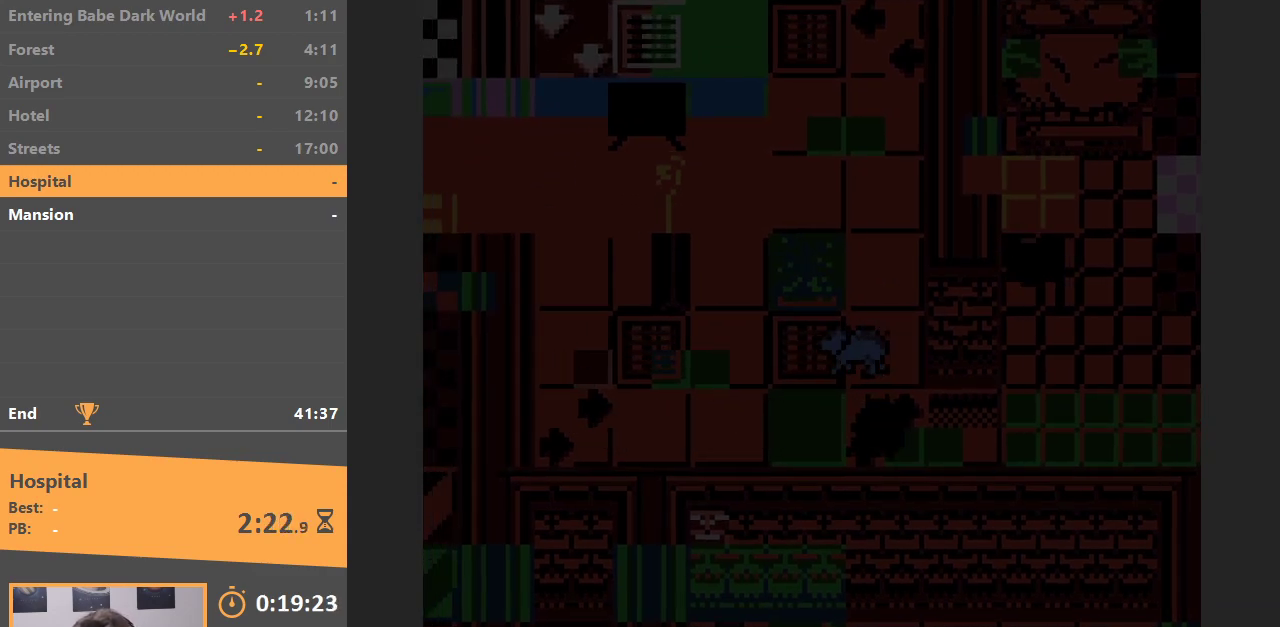
{"buttons": ["DPAD_RIGHT"], "events": [[17, "DPAD_DOWN", "down"], [83, "DPAD_LEFT", "up"], [300, "DPAD_DOWN", "up"], [350, "DPAD_RIGHT", "down"]]}
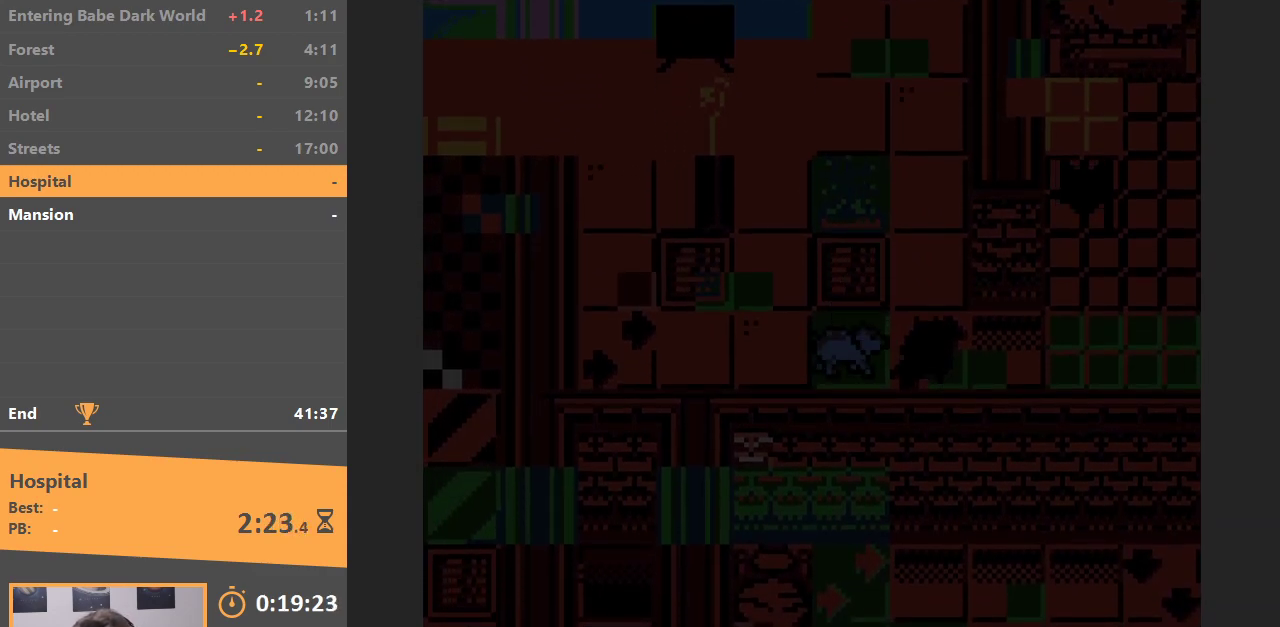
{"buttons": ["DPAD_RIGHT"], "events": [[67, "B", "down"], [67, "DPAD_RIGHT", "up"], [167, "DPAD_RIGHT", "down"], [217, "B", "up"]]}
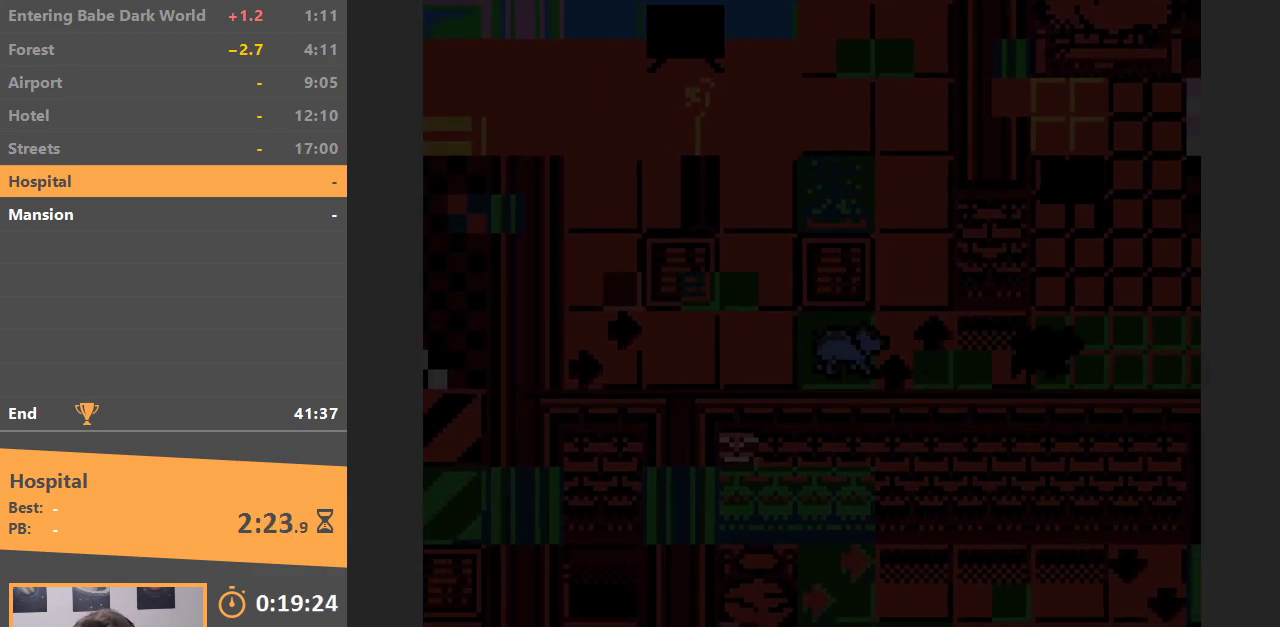
{"buttons": ["DPAD_RIGHT"], "events": []}
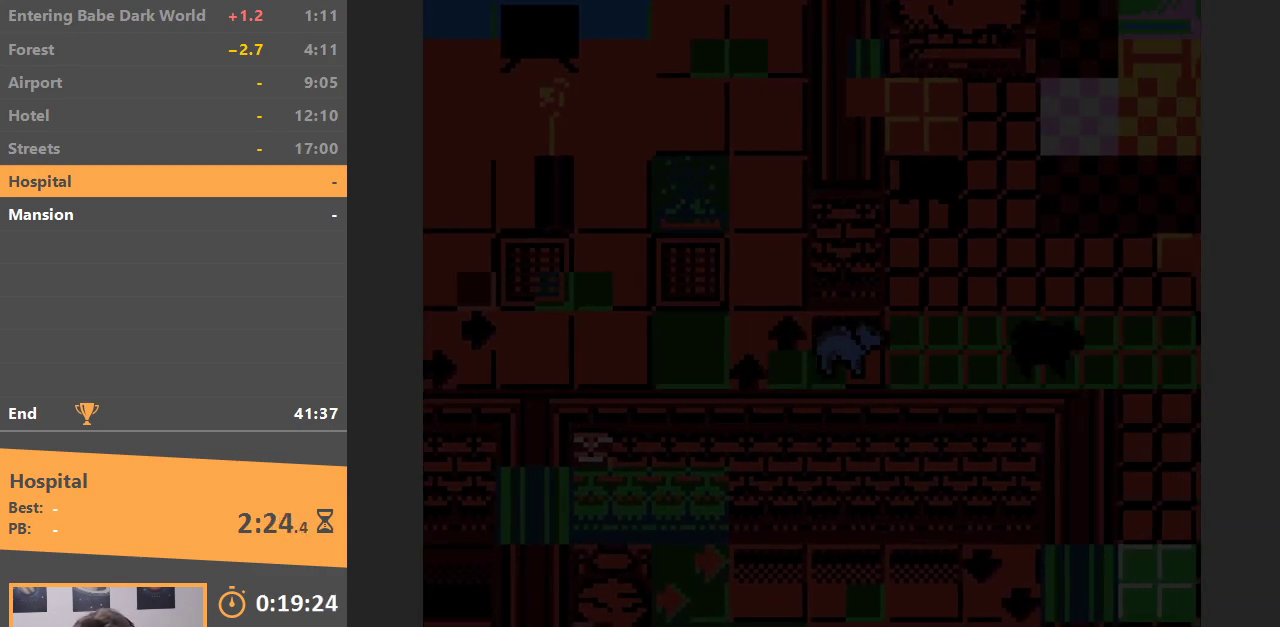
{"buttons": ["B"], "events": [[333, "B", "down"], [333, "DPAD_RIGHT", "up"], [400, "B", "up"], [483, "B", "down"]]}
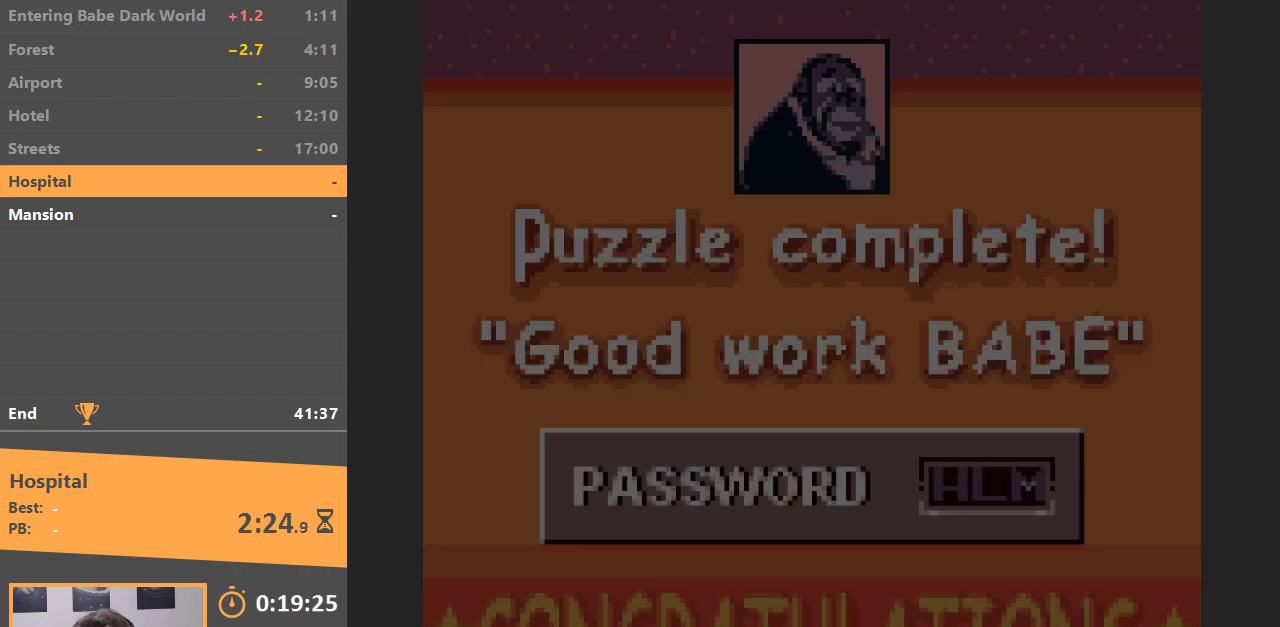
{"buttons": ["B"], "events": [[67, "B", "up"], [150, "B", "down"], [250, "B", "up"], [317, "B", "down"], [417, "B", "up"], [500, "B", "down"]]}
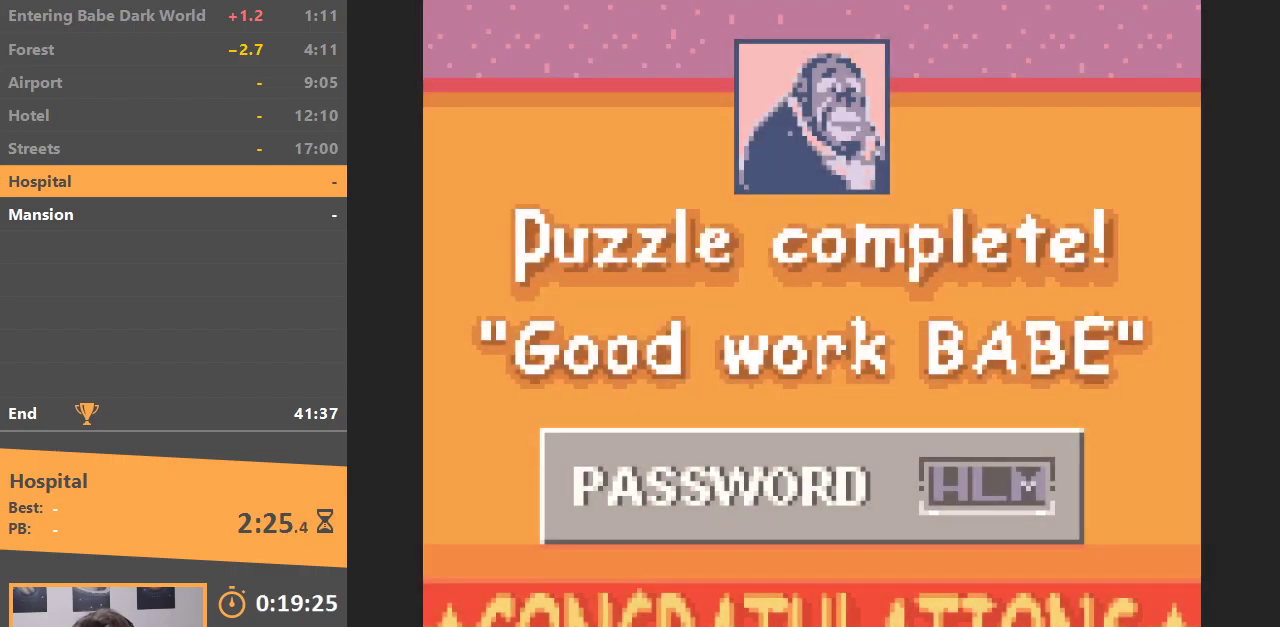
{"buttons": ["B"], "events": [[267, "B", "up"], [333, "B", "down"], [383, "DPAD_RIGHT", "down"], [433, "B", "up"], [483, "DPAD_RIGHT", "up"], [500, "B", "down"]]}
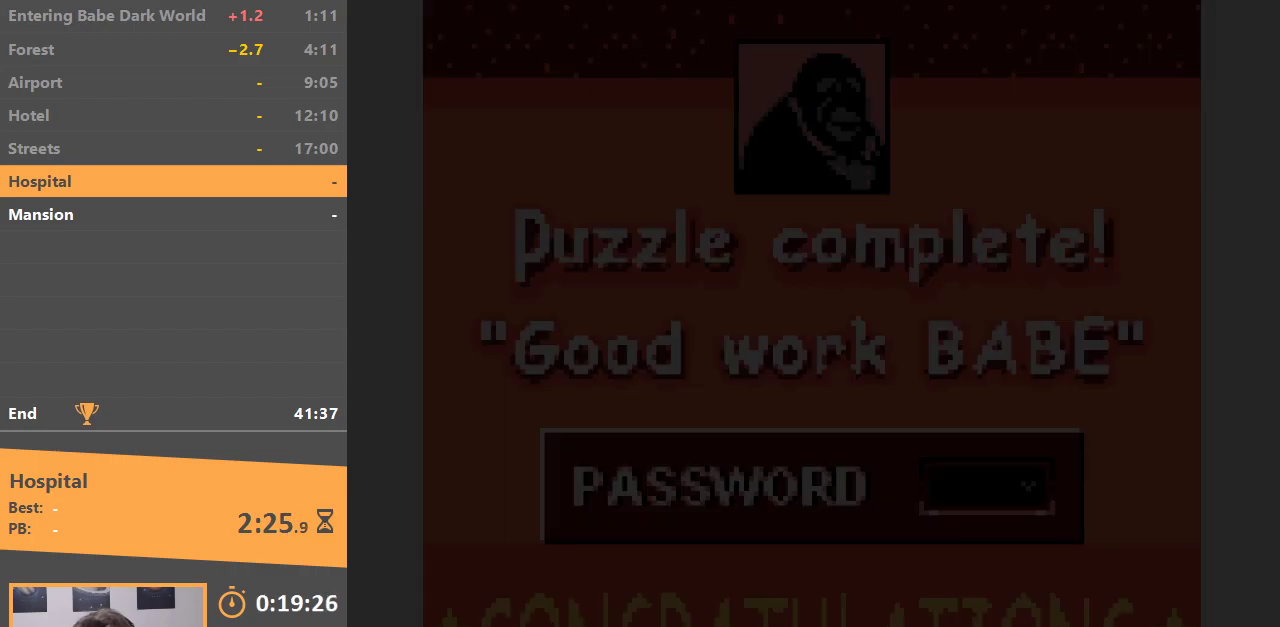
{"buttons": ["DPAD_RIGHT"], "events": [[133, "B", "up"], [450, "DPAD_RIGHT", "down"]]}
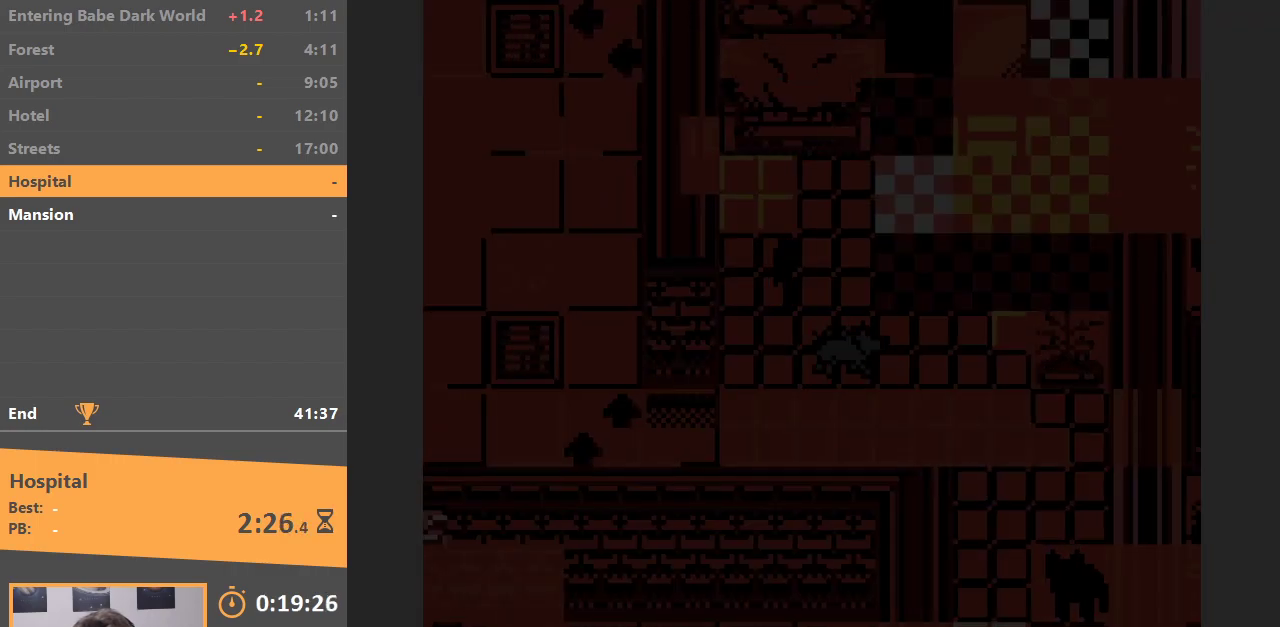
{"buttons": ["DPAD_RIGHT"], "events": [[217, "DPAD_DOWN", "down"], [217, "DPAD_RIGHT", "up"], [383, "DPAD_RIGHT", "down"], [400, "DPAD_DOWN", "up"]]}
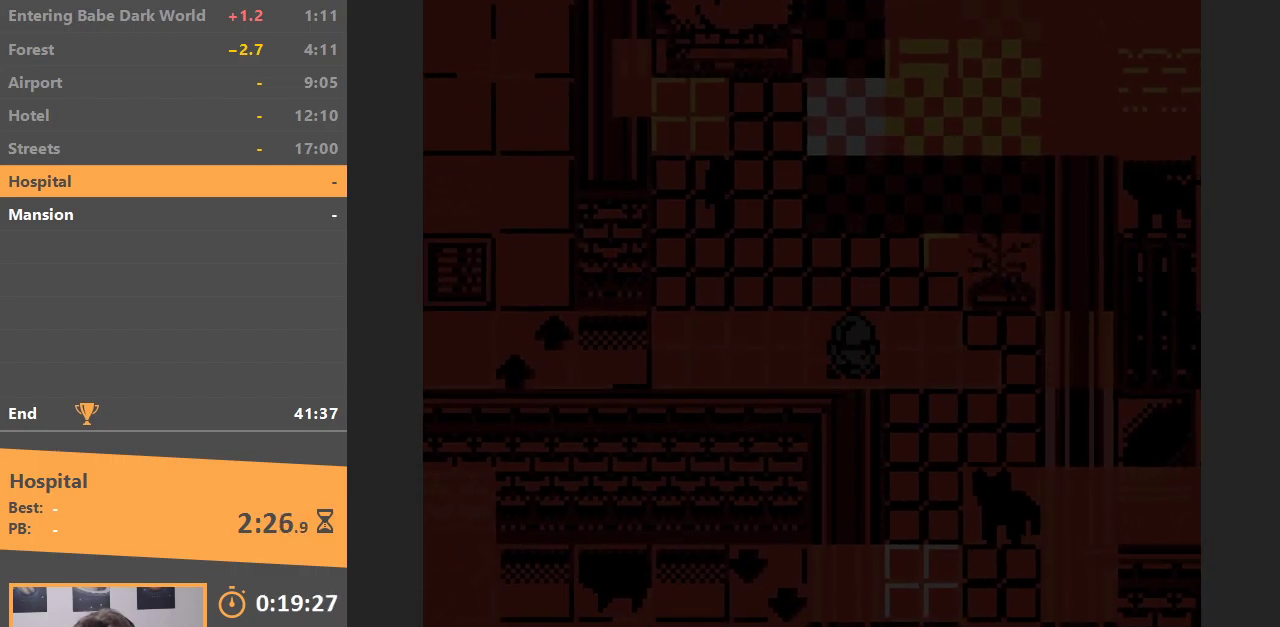
{"buttons": ["DPAD_UP"], "events": [[250, "DPAD_RIGHT", "up"], [267, "DPAD_UP", "down"]]}
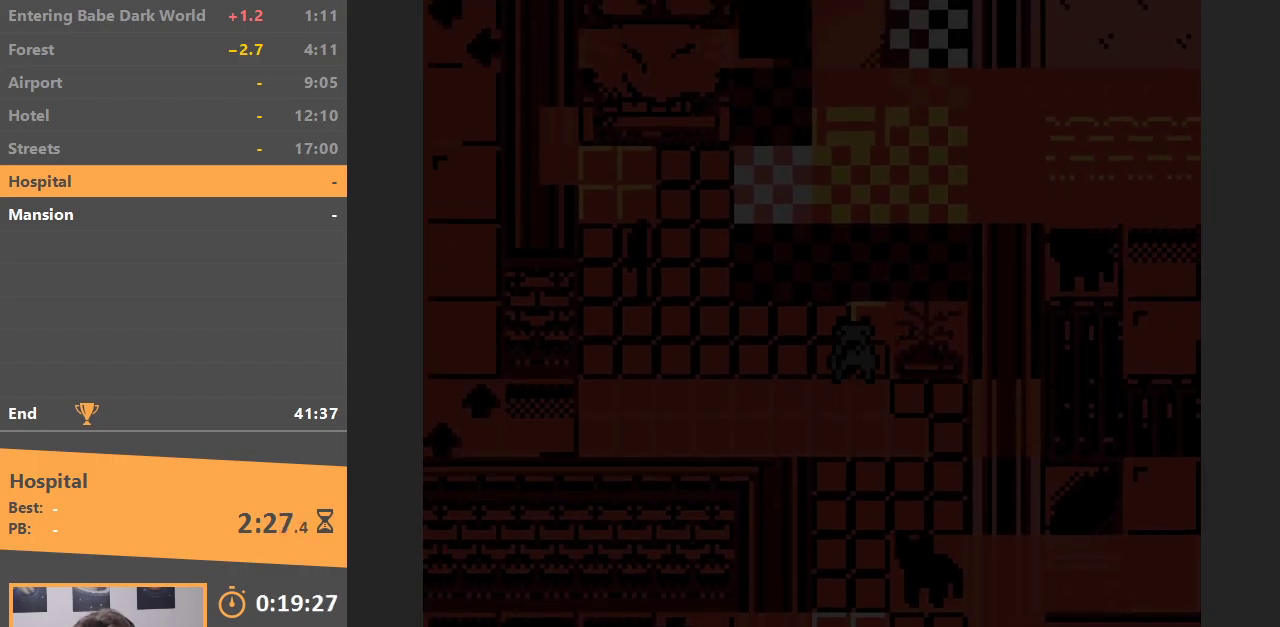
{"buttons": ["DPAD_UP"], "events": []}
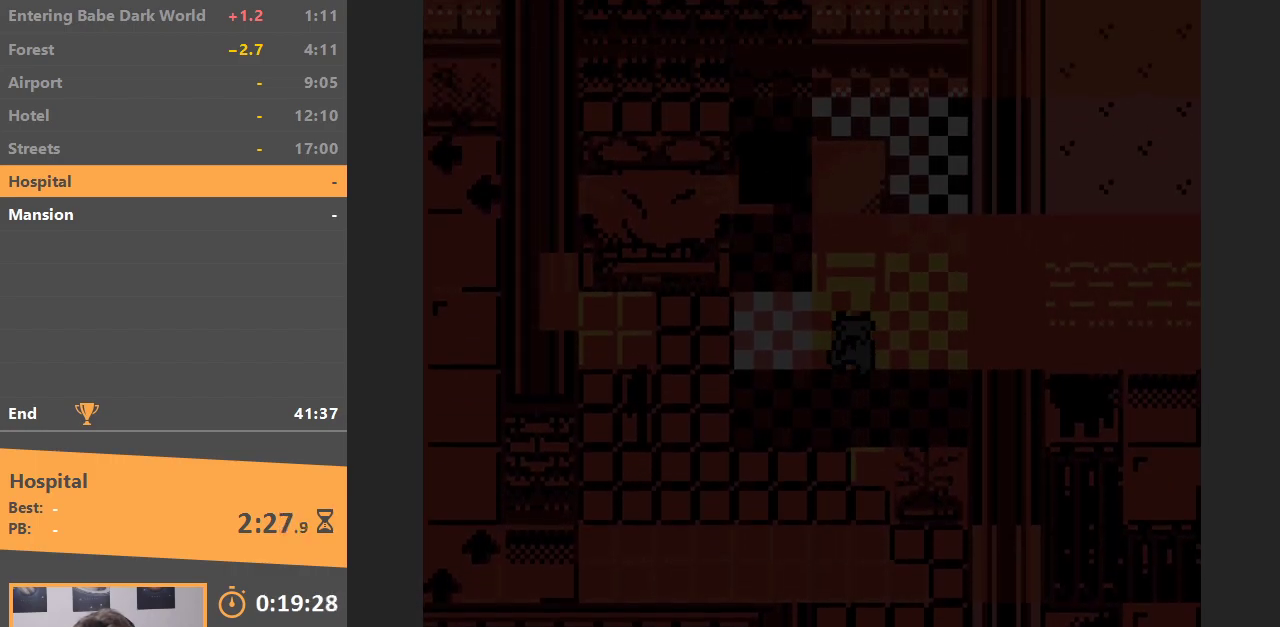
{"buttons": ["DPAD_UP", "DPAD_LEFT"], "events": [[217, "DPAD_RIGHT", "down"], [333, "DPAD_UP", "up"], [433, "DPAD_UP", "down"], [450, "DPAD_RIGHT", "up"], [500, "DPAD_LEFT", "down"]]}
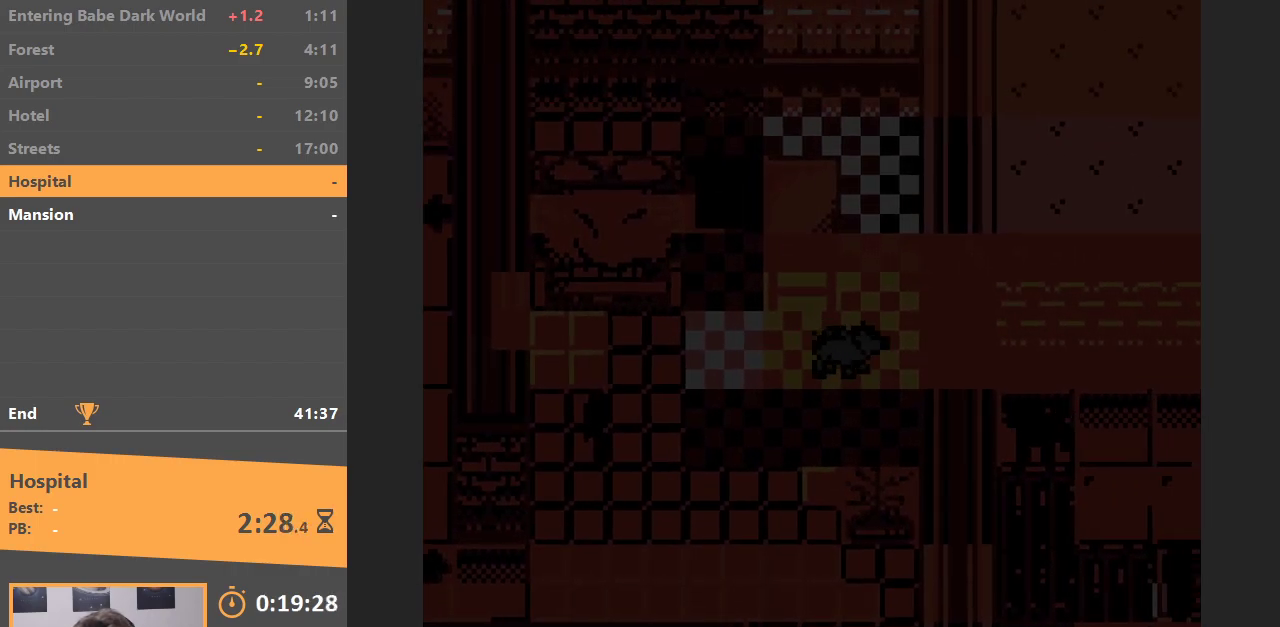
{"buttons": ["DPAD_LEFT"], "events": [[17, "DPAD_UP", "up"], [50, "DPAD_DOWN", "down"], [167, "DPAD_DOWN", "up"], [250, "DPAD_DOWN", "down"], [400, "DPAD_DOWN", "up"]]}
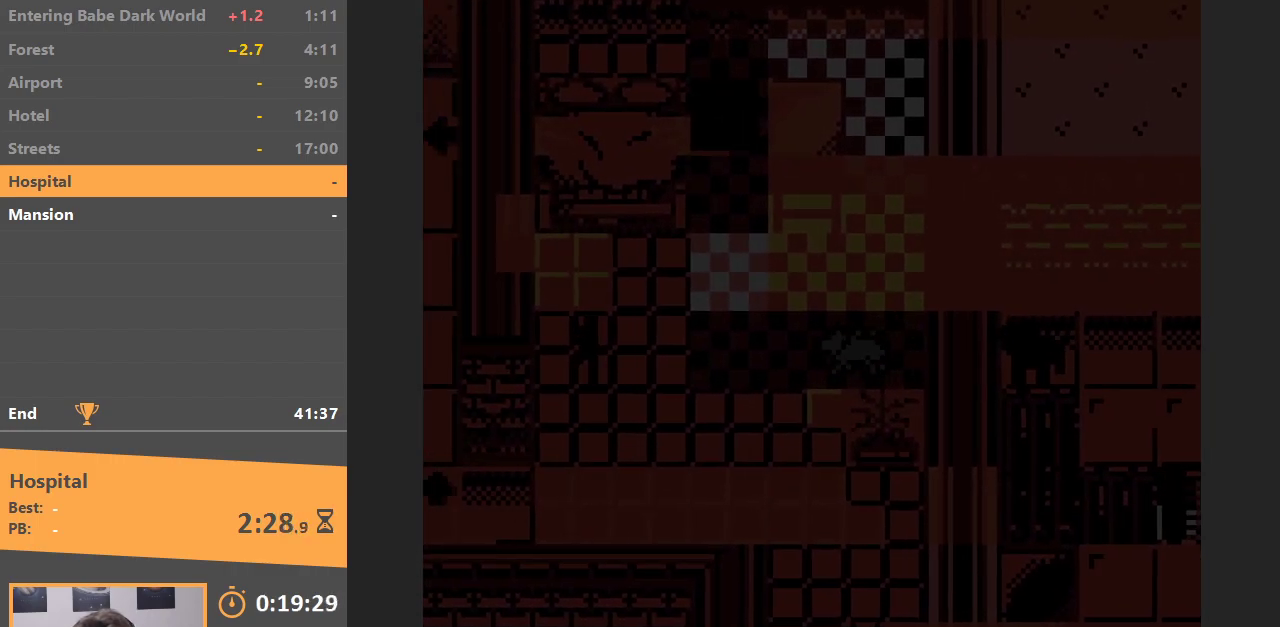
{"buttons": ["DPAD_DOWN"], "events": [[33, "DPAD_DOWN", "down"], [67, "DPAD_LEFT", "up"]]}
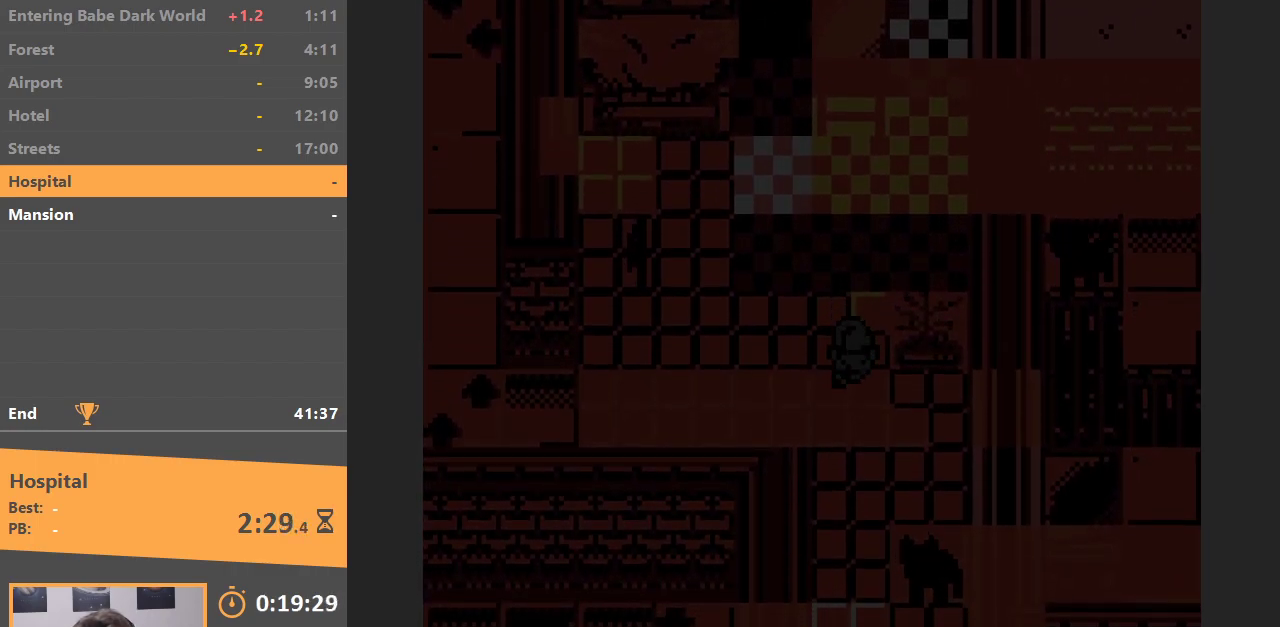
{"buttons": ["DPAD_DOWN"], "events": []}
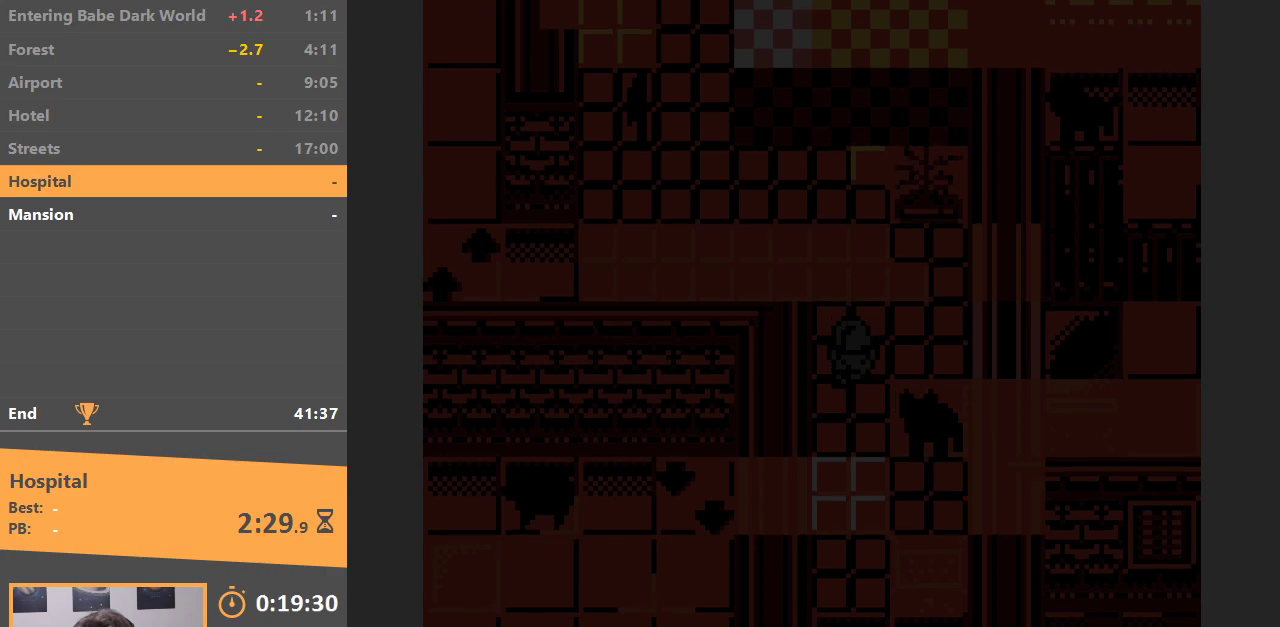
{"buttons": ["DPAD_DOWN"], "events": []}
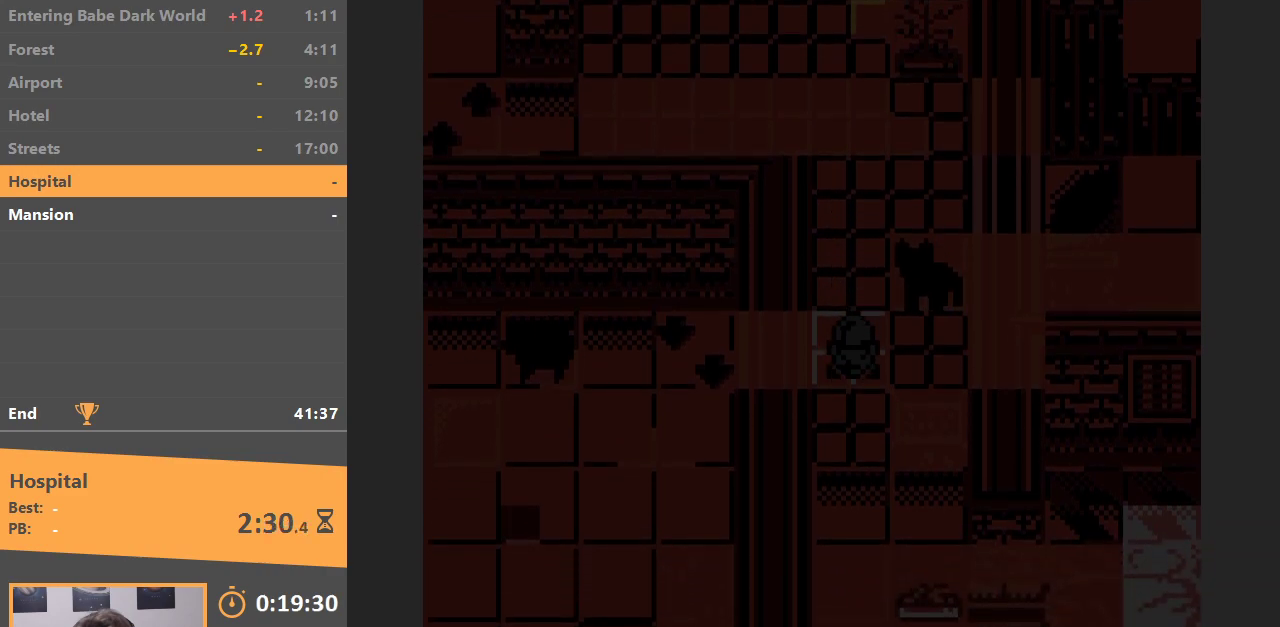
{"buttons": ["DPAD_DOWN", "DPAD_RIGHT"], "events": [[500, "DPAD_RIGHT", "down"]]}
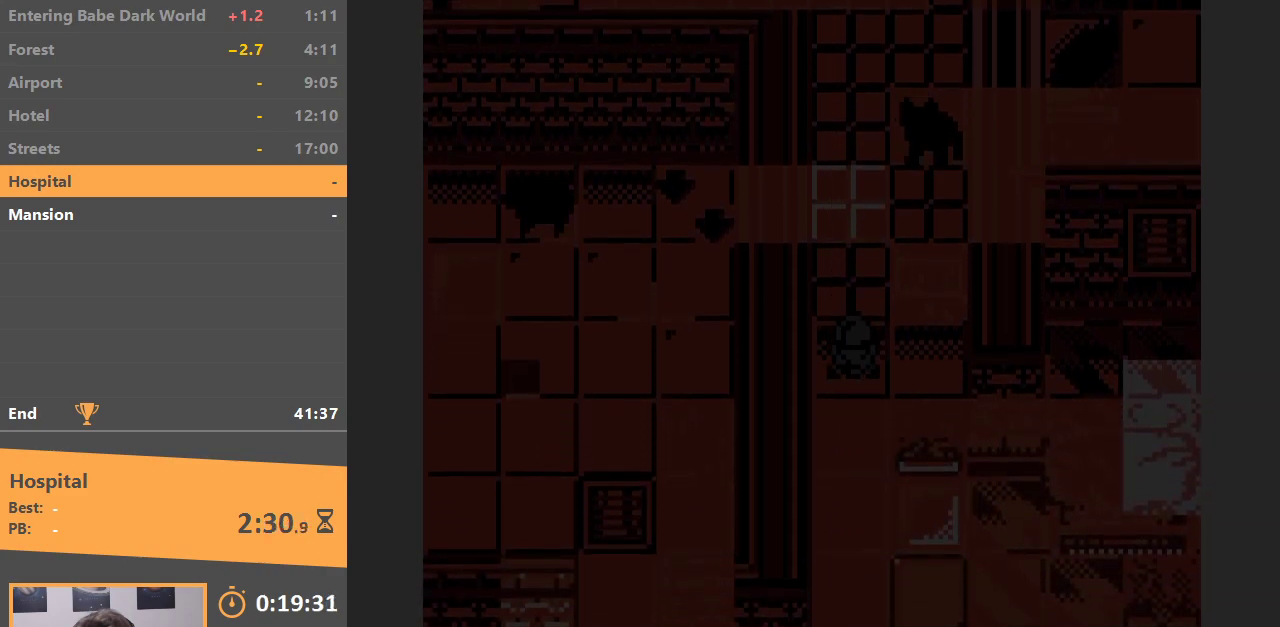
{"buttons": ["DPAD_RIGHT"], "events": [[100, "DPAD_DOWN", "up"]]}
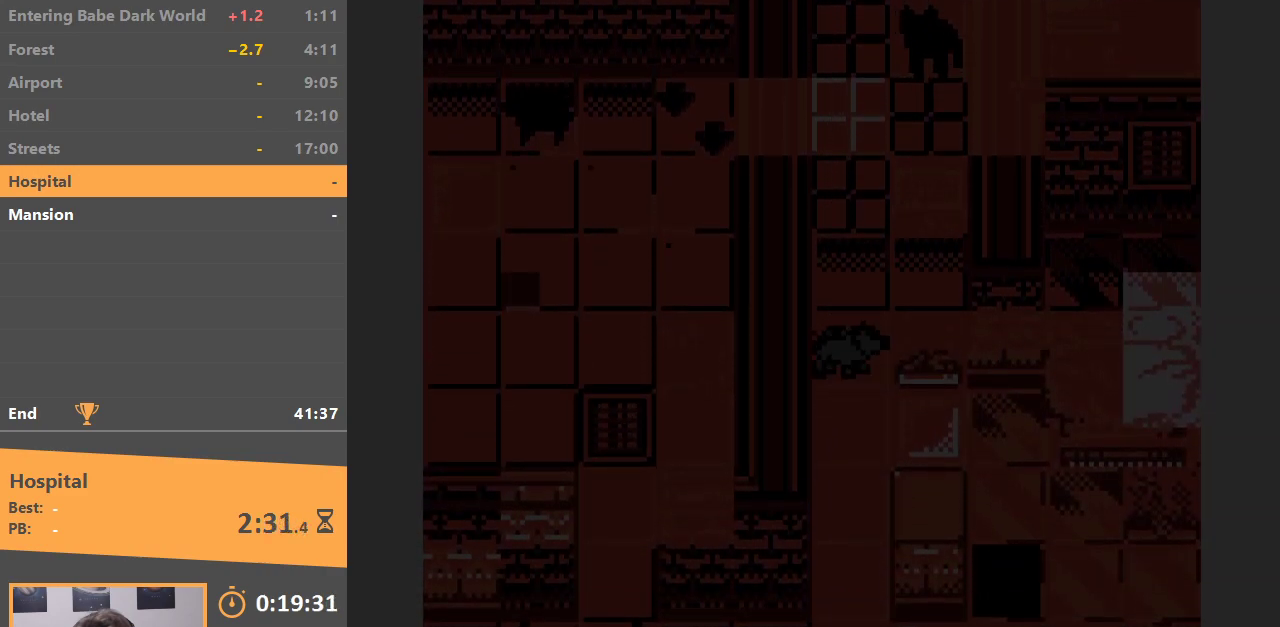
{"buttons": ["DPAD_DOWN"], "events": [[67, "DPAD_DOWN", "down"], [67, "DPAD_RIGHT", "up"], [233, "DPAD_RIGHT", "down"], [283, "DPAD_RIGHT", "up"]]}
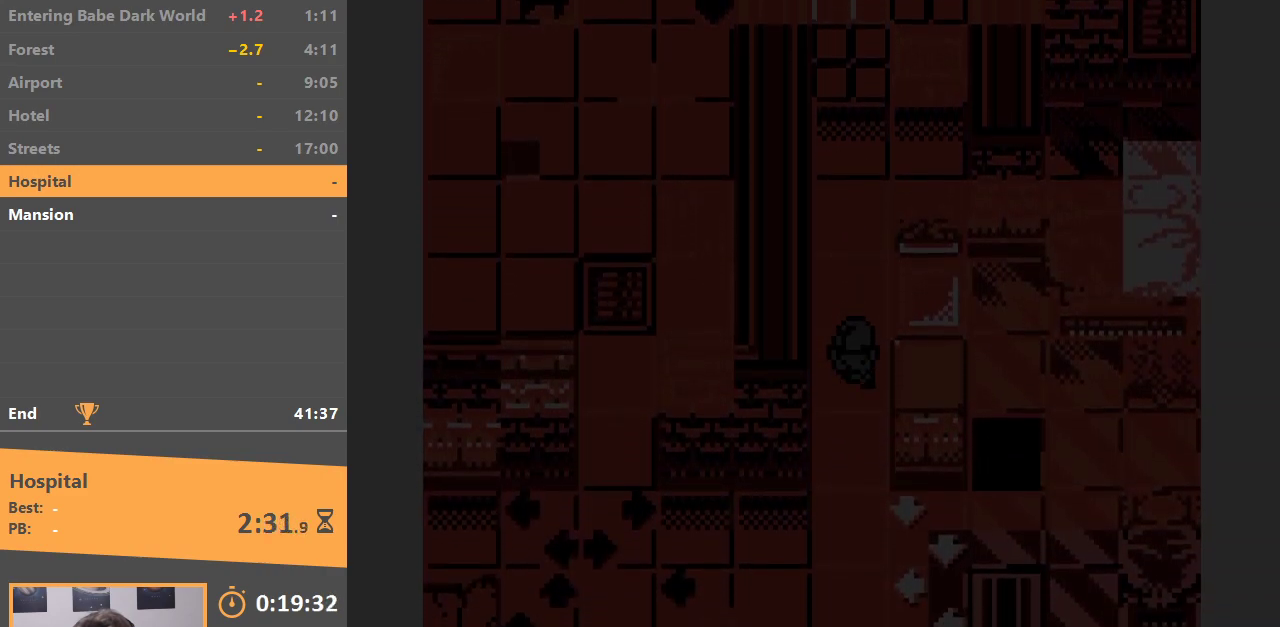
{"buttons": ["DPAD_DOWN"], "events": []}
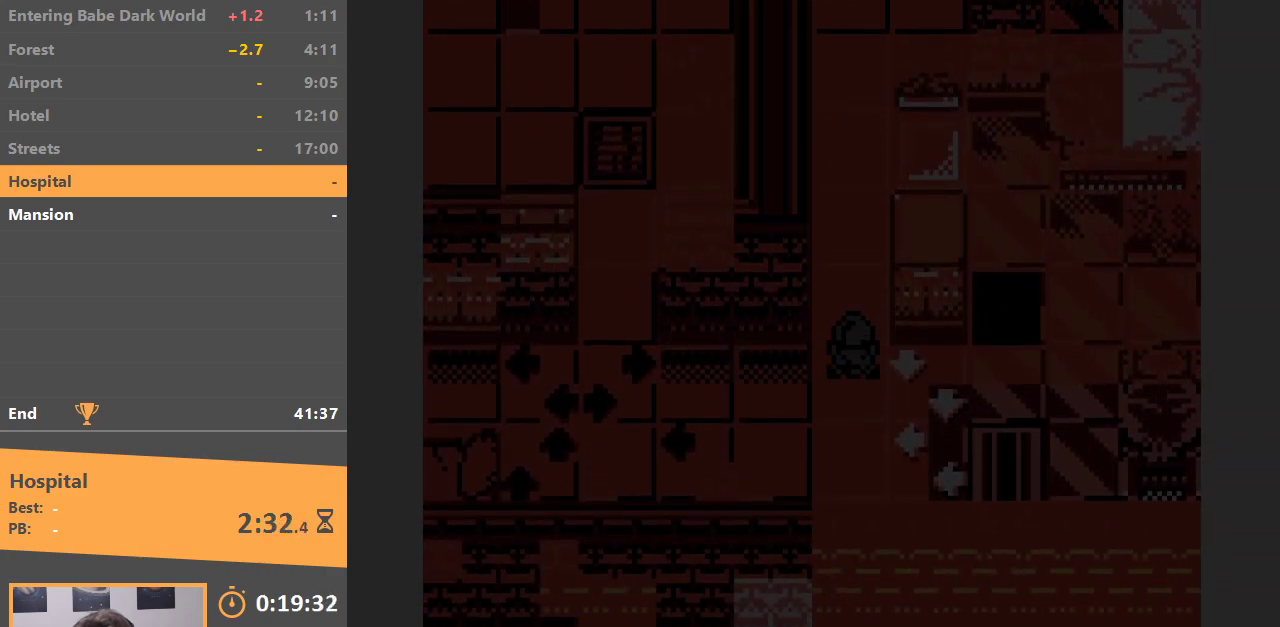
{"buttons": ["DPAD_LEFT"], "events": [[17, "DPAD_RIGHT", "down"], [67, "DPAD_DOWN", "up"], [167, "DPAD_DOWN", "down"], [167, "DPAD_RIGHT", "up"], [217, "DPAD_LEFT", "down"], [283, "DPAD_DOWN", "up"]]}
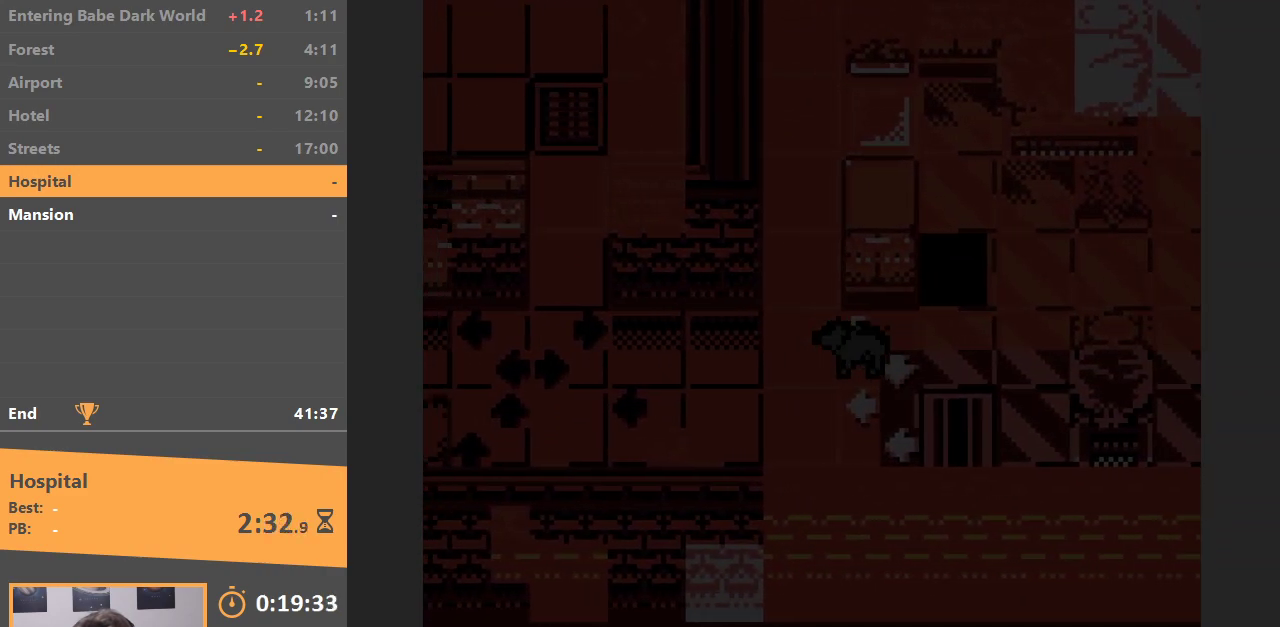
{"buttons": ["DPAD_LEFT"], "events": []}
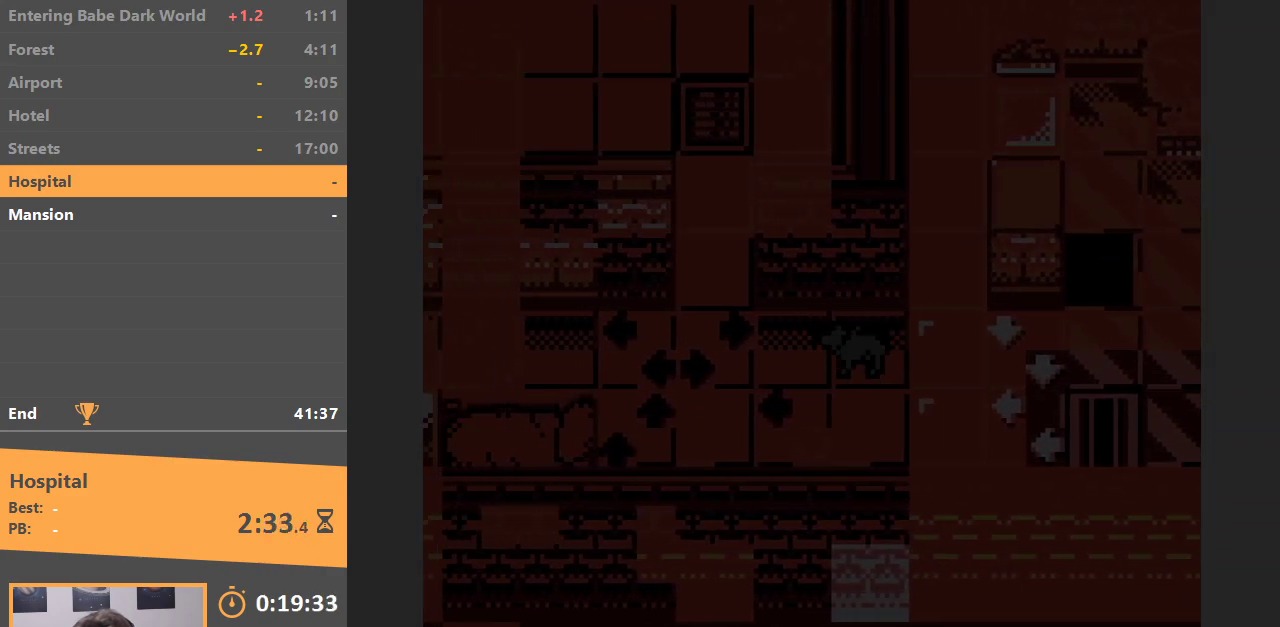
{"buttons": ["DPAD_UP"], "events": [[250, "DPAD_UP", "down"], [283, "DPAD_LEFT", "up"]]}
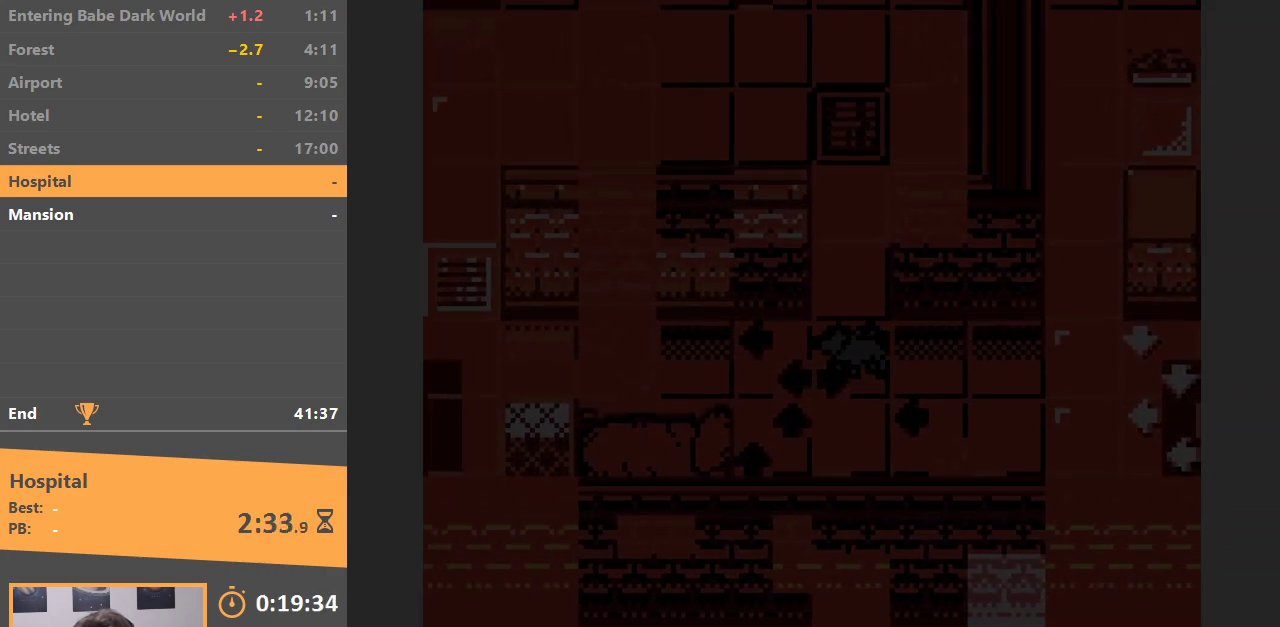
{"buttons": ["DPAD_UP"], "events": []}
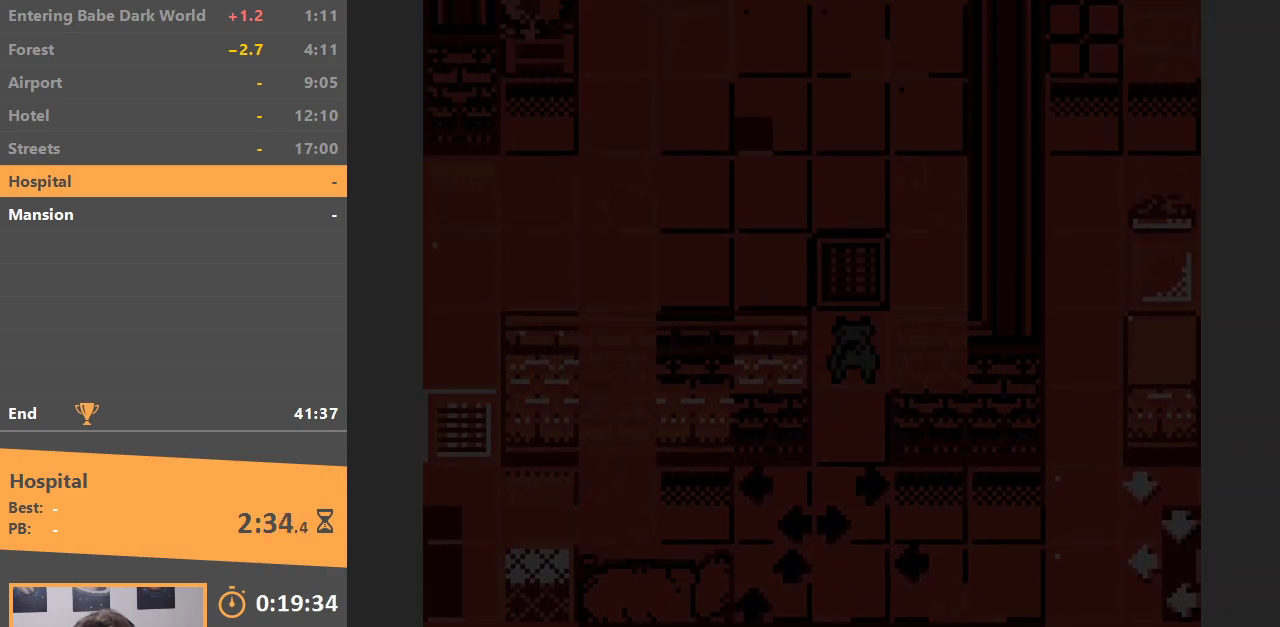
{"buttons": ["DPAD_UP"], "events": []}
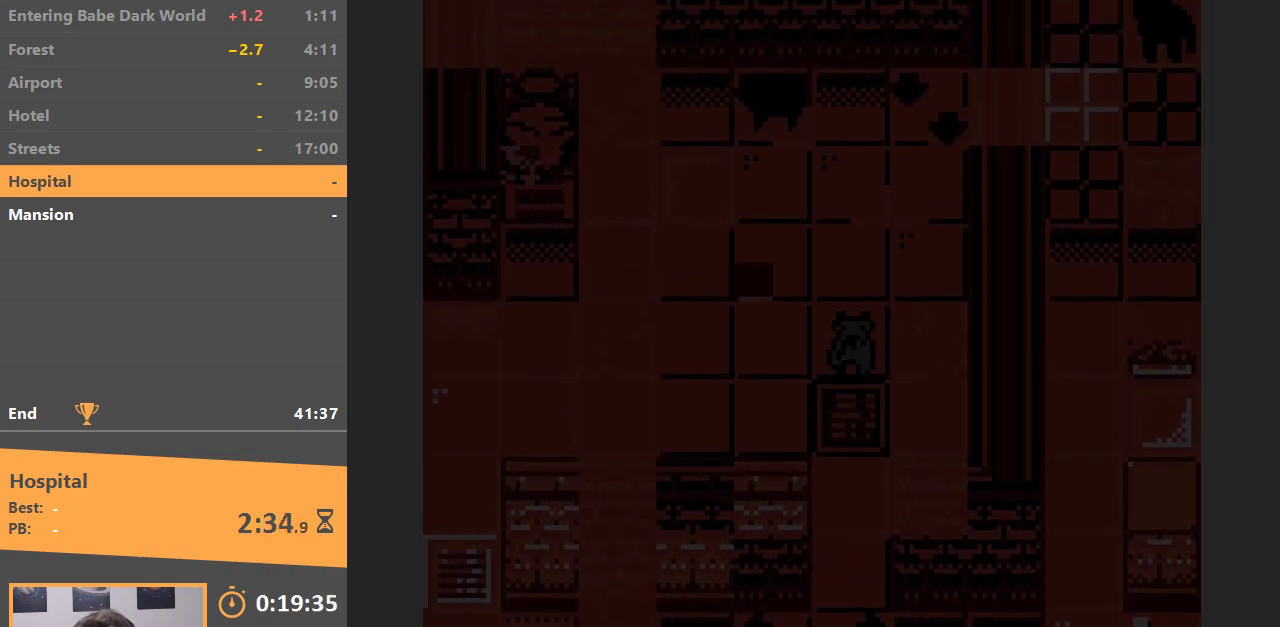
{"buttons": ["DPAD_LEFT"], "events": [[167, "DPAD_LEFT", "down"], [200, "DPAD_UP", "up"]]}
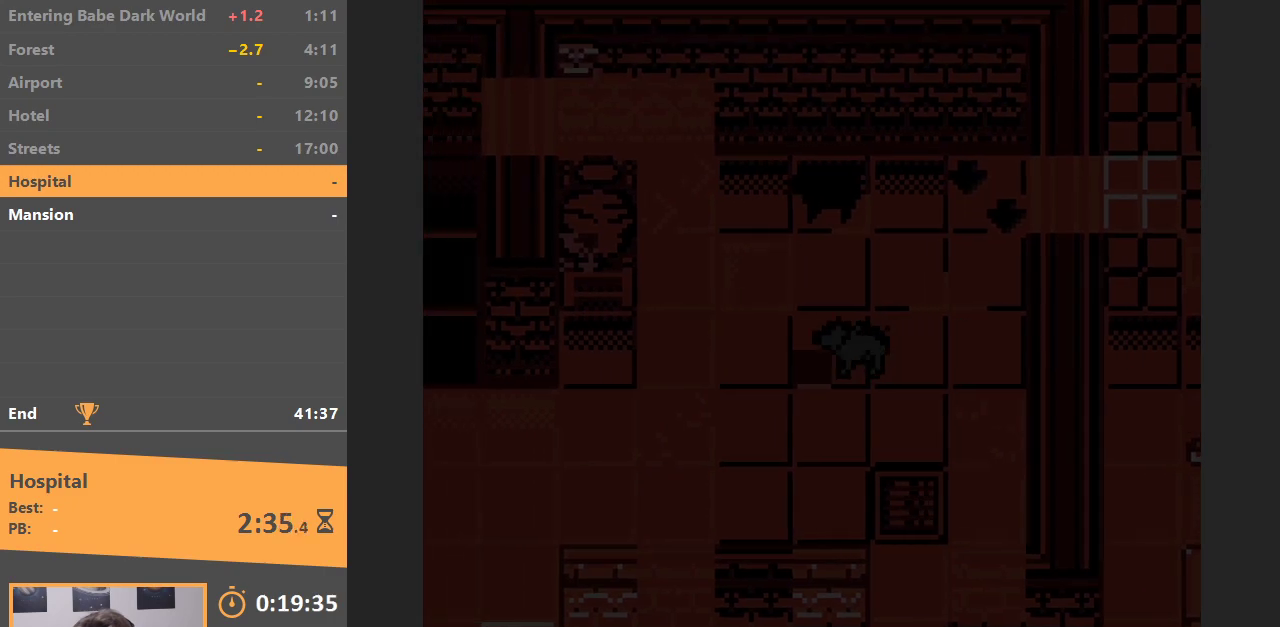
{"buttons": ["DPAD_UP"], "events": [[150, "DPAD_UP", "down"], [250, "DPAD_LEFT", "up"]]}
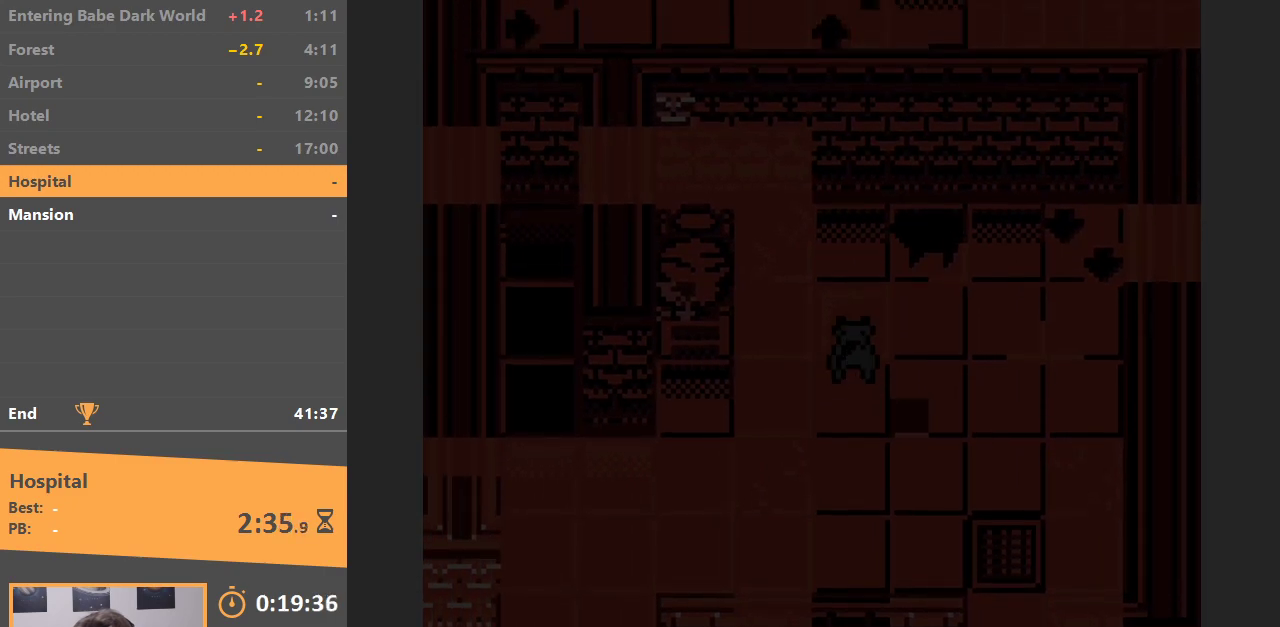
{"buttons": ["DPAD_RIGHT"], "events": [[250, "DPAD_RIGHT", "down"], [267, "DPAD_UP", "up"]]}
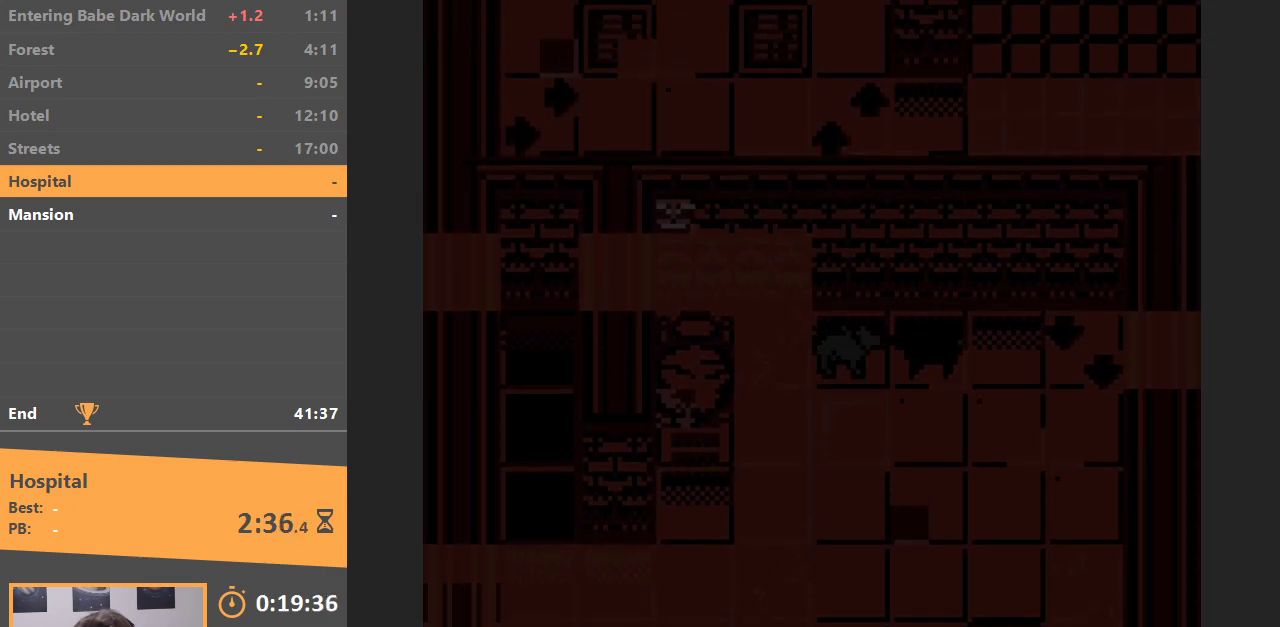
{"buttons": ["DPAD_DOWN"], "events": [[33, "B", "down"], [67, "DPAD_RIGHT", "up"], [150, "B", "up"], [150, "DPAD_DOWN", "down"]]}
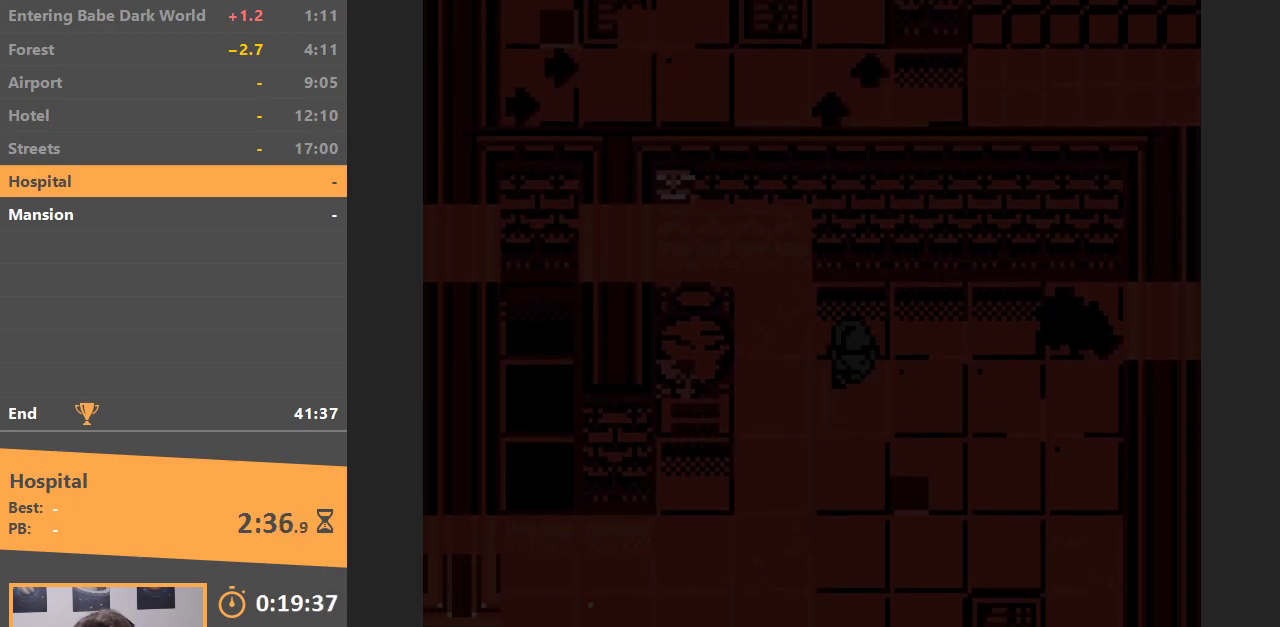
{"buttons": ["DPAD_DOWN", "DPAD_RIGHT"], "events": [[500, "DPAD_RIGHT", "down"]]}
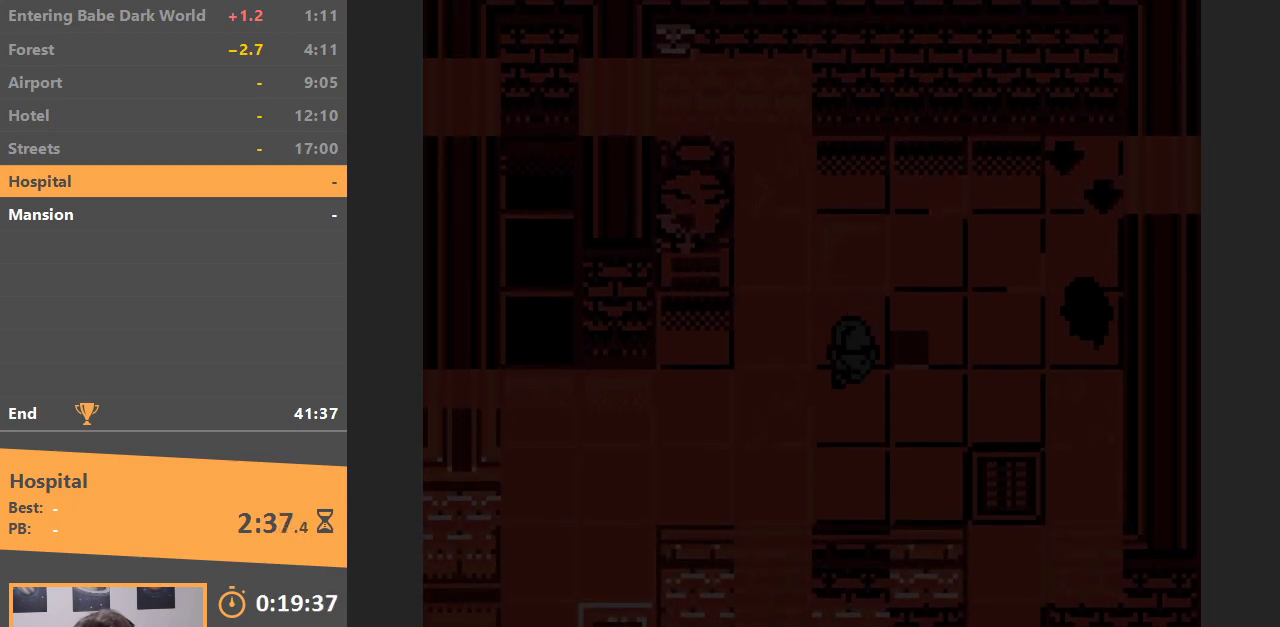
{"buttons": ["DPAD_RIGHT"], "events": [[50, "DPAD_RIGHT", "up"], [167, "DPAD_RIGHT", "down"], [450, "DPAD_DOWN", "up"]]}